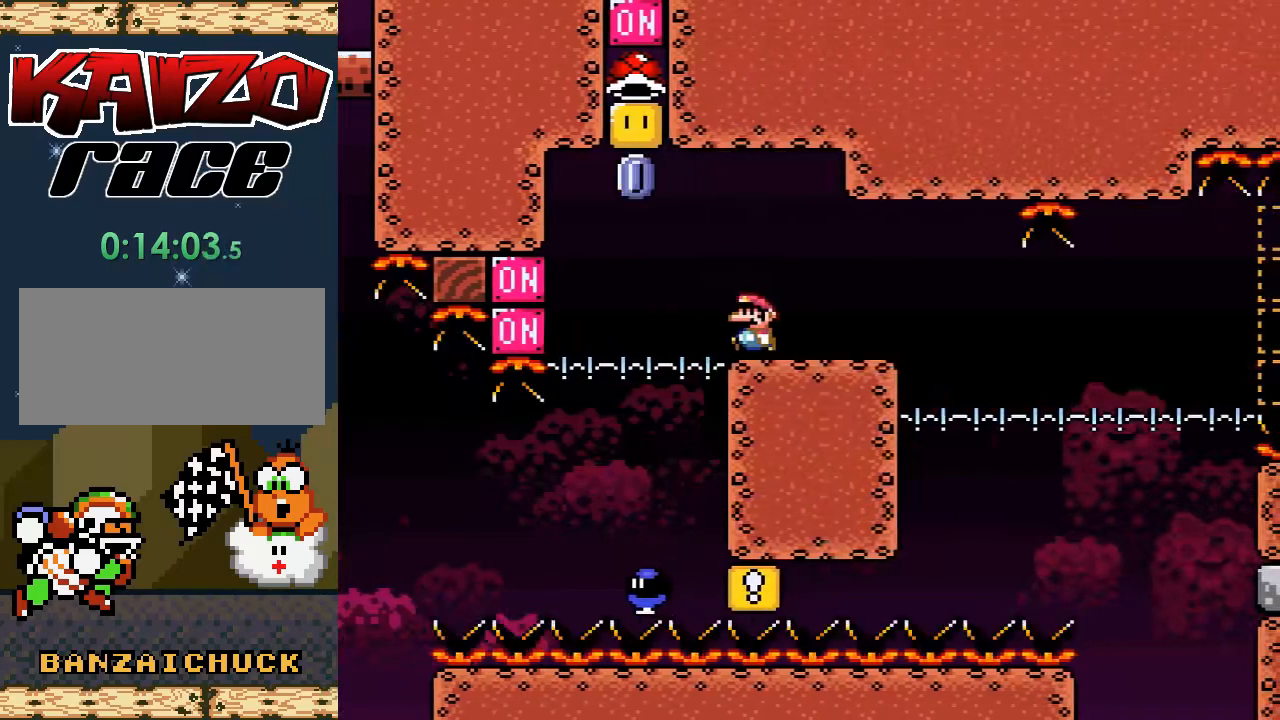
Gameplay with a controller (Nintendo layout); each line is a JSON object with the inputs held at the frame after it. "events" lists button and stick changes between this image and that frame as [ms after this image, input, new state], when the widget could be followed in between. Not read: L3 R3.
{"buttons": ["A", "X"], "events": [[100, "A", "down"], [200, "DPAD_LEFT", "up"], [317, "DPAD_RIGHT", "down"], [483, "DPAD_RIGHT", "up"]]}
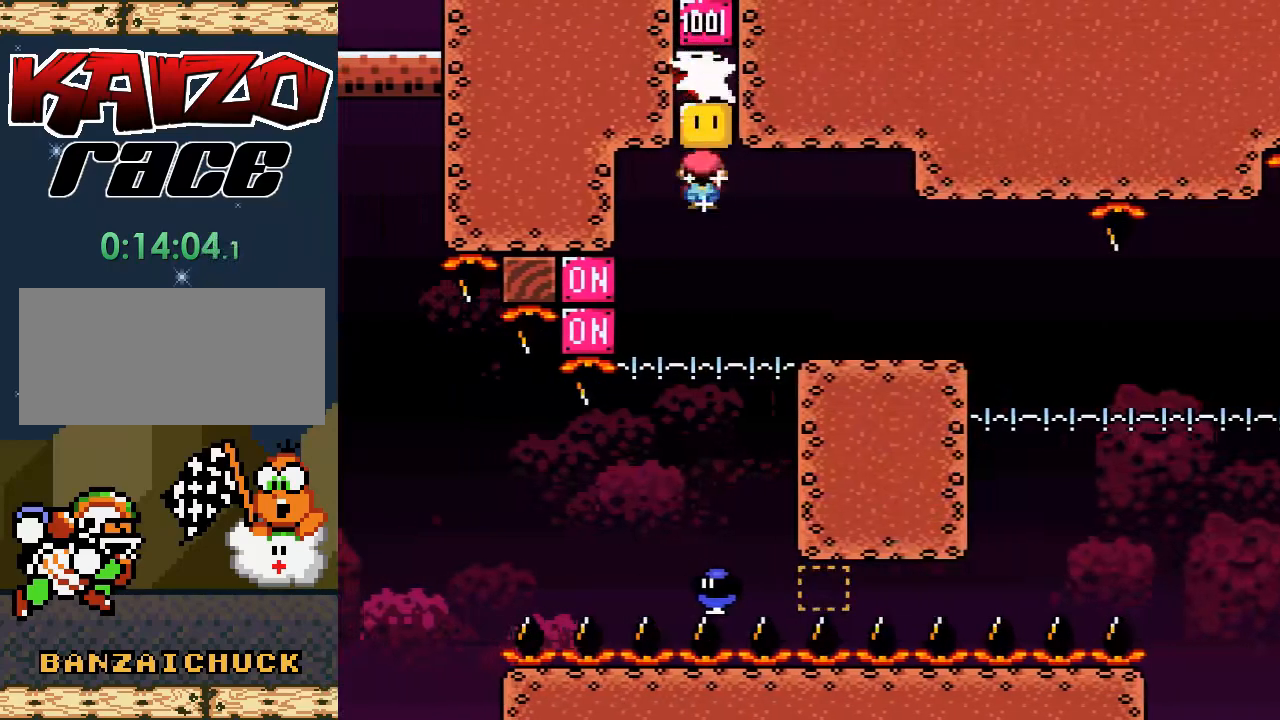
{"buttons": ["A", "X", "DPAD_RIGHT"], "events": [[217, "DPAD_LEFT", "down"], [400, "DPAD_LEFT", "up"], [467, "DPAD_RIGHT", "down"]]}
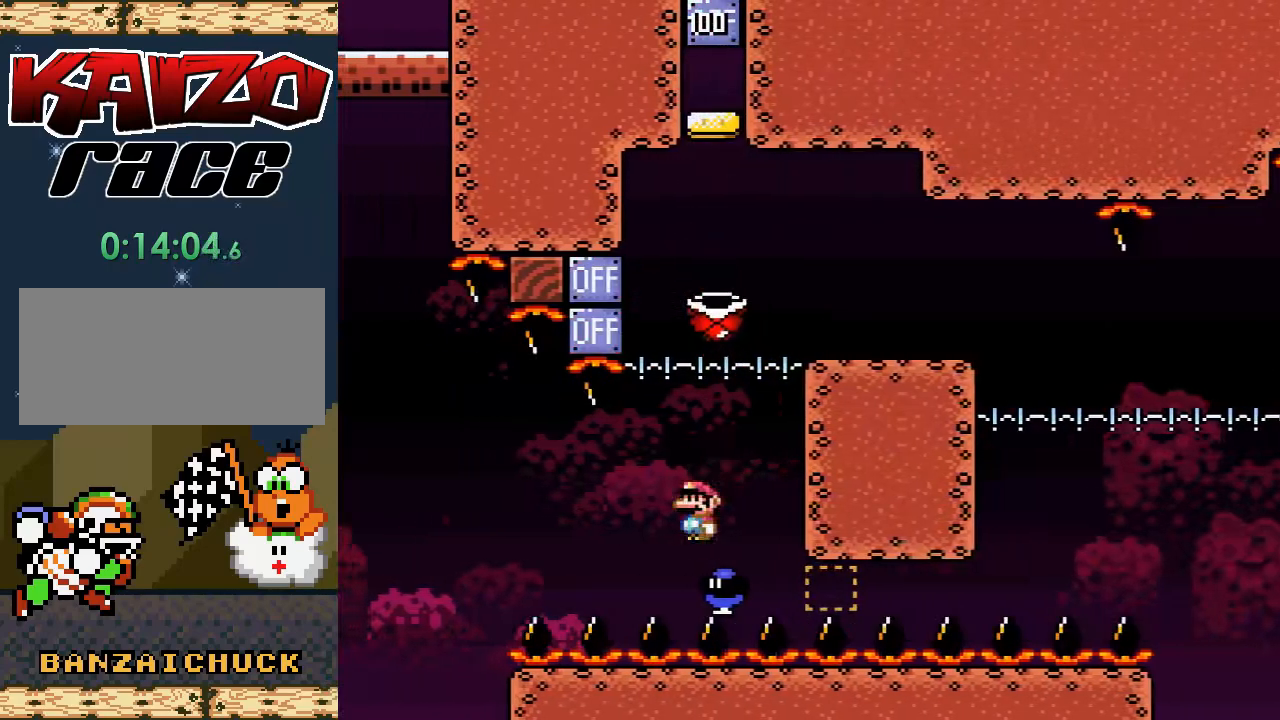
{"buttons": ["A", "X", "DPAD_RIGHT"], "events": []}
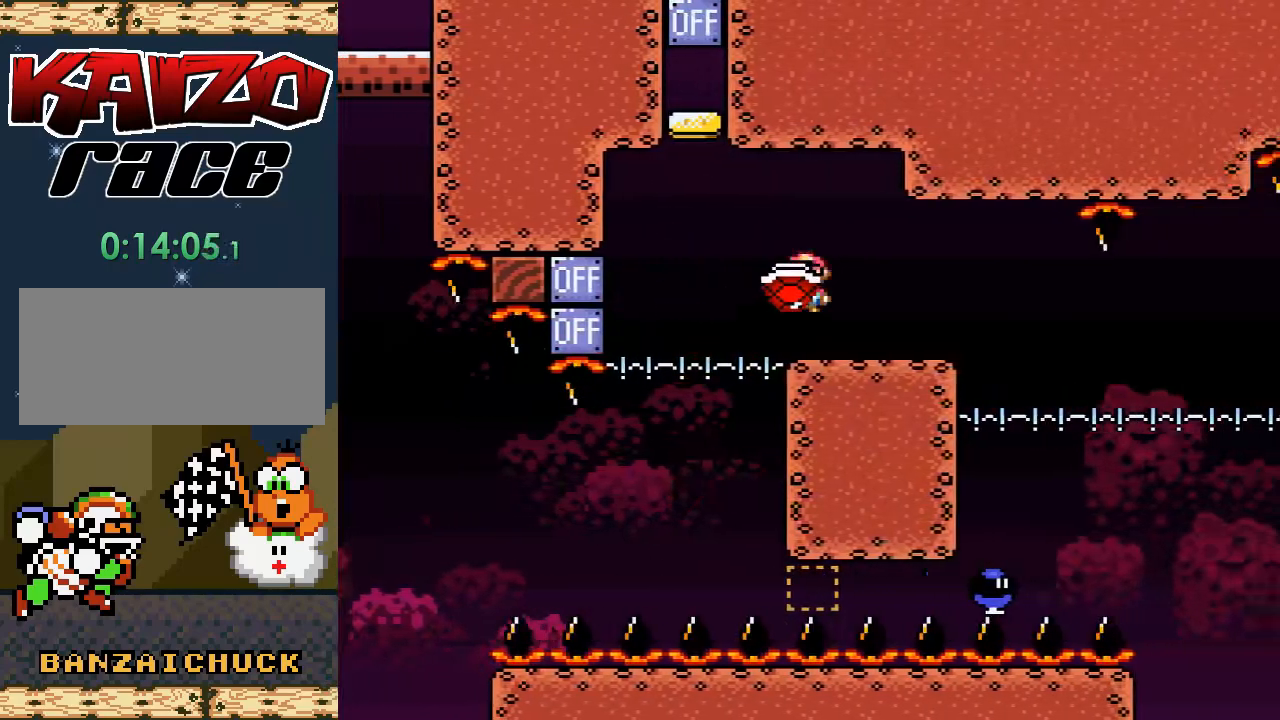
{"buttons": ["X"], "events": [[67, "A", "up"], [67, "DPAD_RIGHT", "up"], [150, "DPAD_LEFT", "down"], [283, "DPAD_LEFT", "up"], [300, "X", "up"], [433, "X", "down"]]}
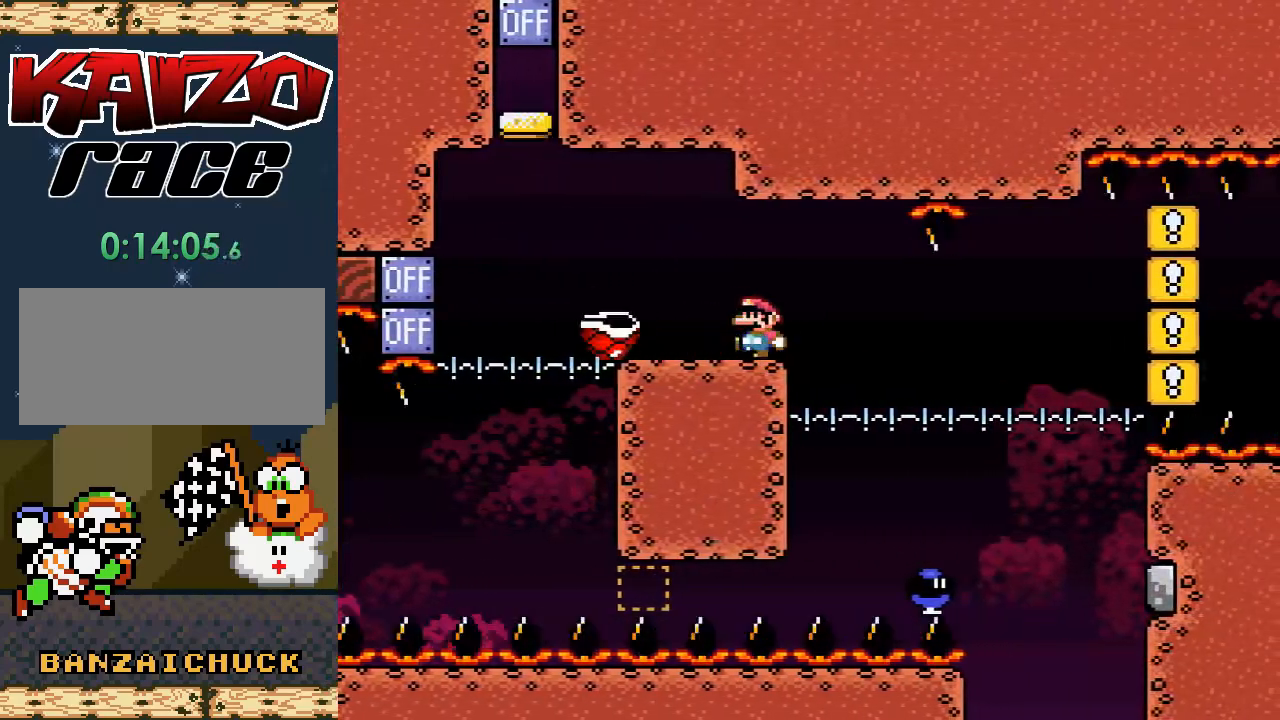
{"buttons": ["X"], "events": [[133, "DPAD_RIGHT", "down"], [183, "A", "down"], [283, "A", "up"], [383, "DPAD_RIGHT", "up"]]}
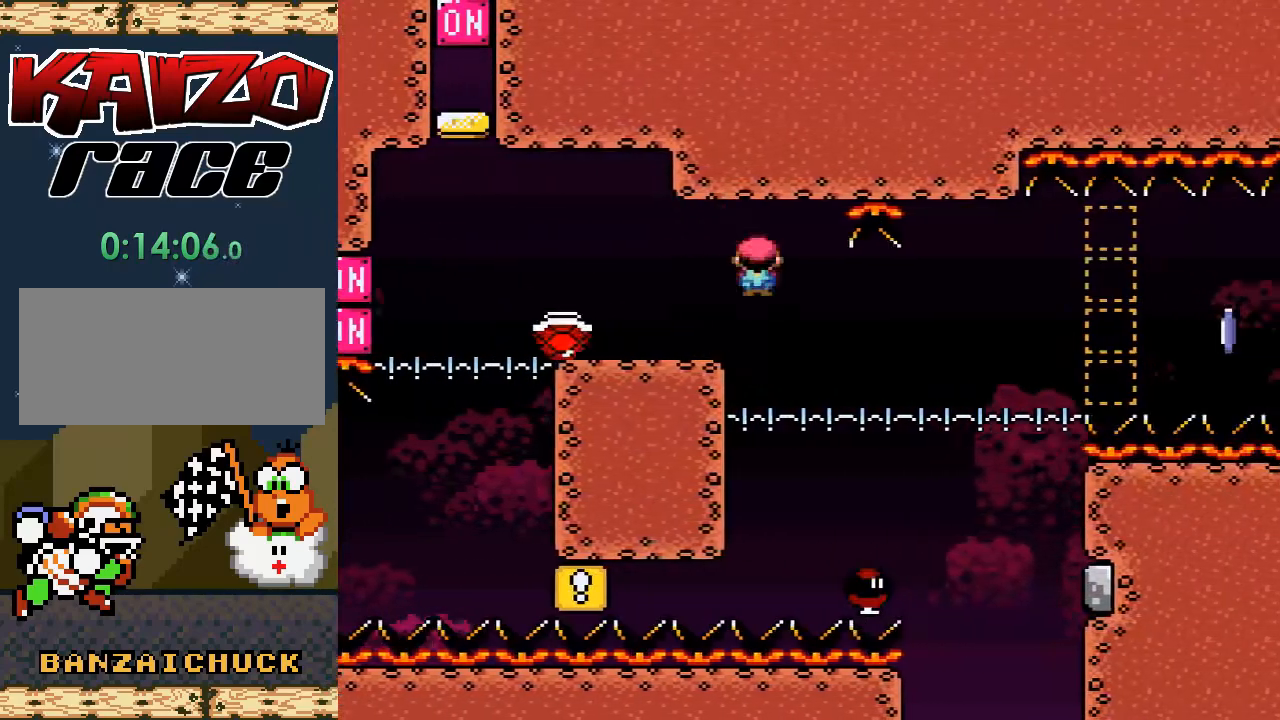
{"buttons": ["A", "X", "DPAD_RIGHT"], "events": [[83, "A", "down"], [233, "DPAD_RIGHT", "down"]]}
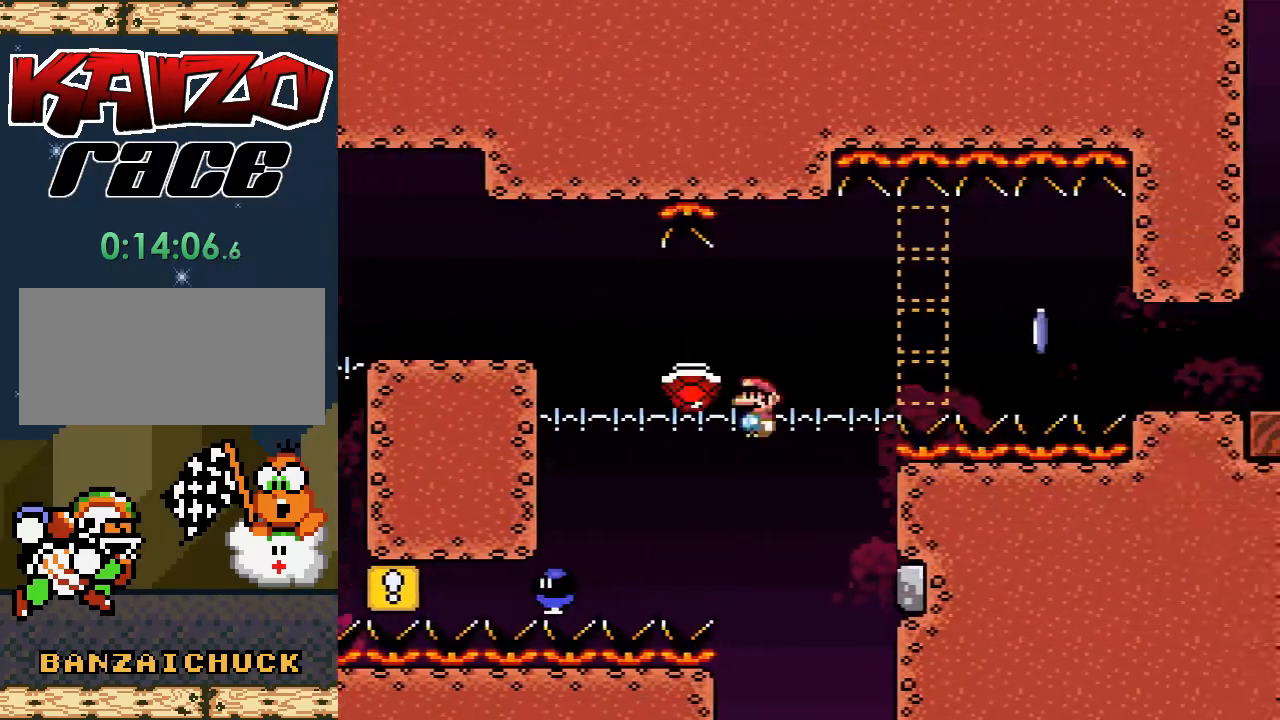
{"buttons": ["A", "X", "DPAD_RIGHT"], "events": []}
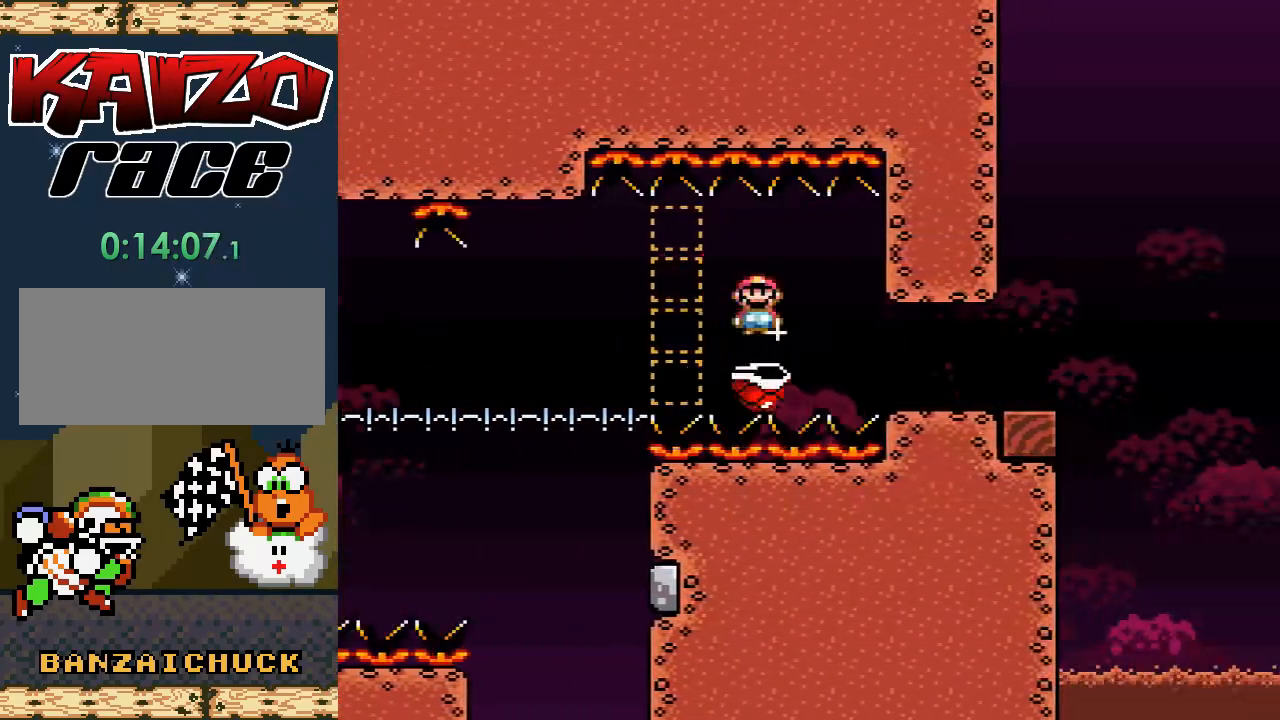
{"buttons": ["X", "DPAD_LEFT"], "events": [[250, "A", "up"], [383, "DPAD_RIGHT", "up"], [433, "DPAD_LEFT", "down"]]}
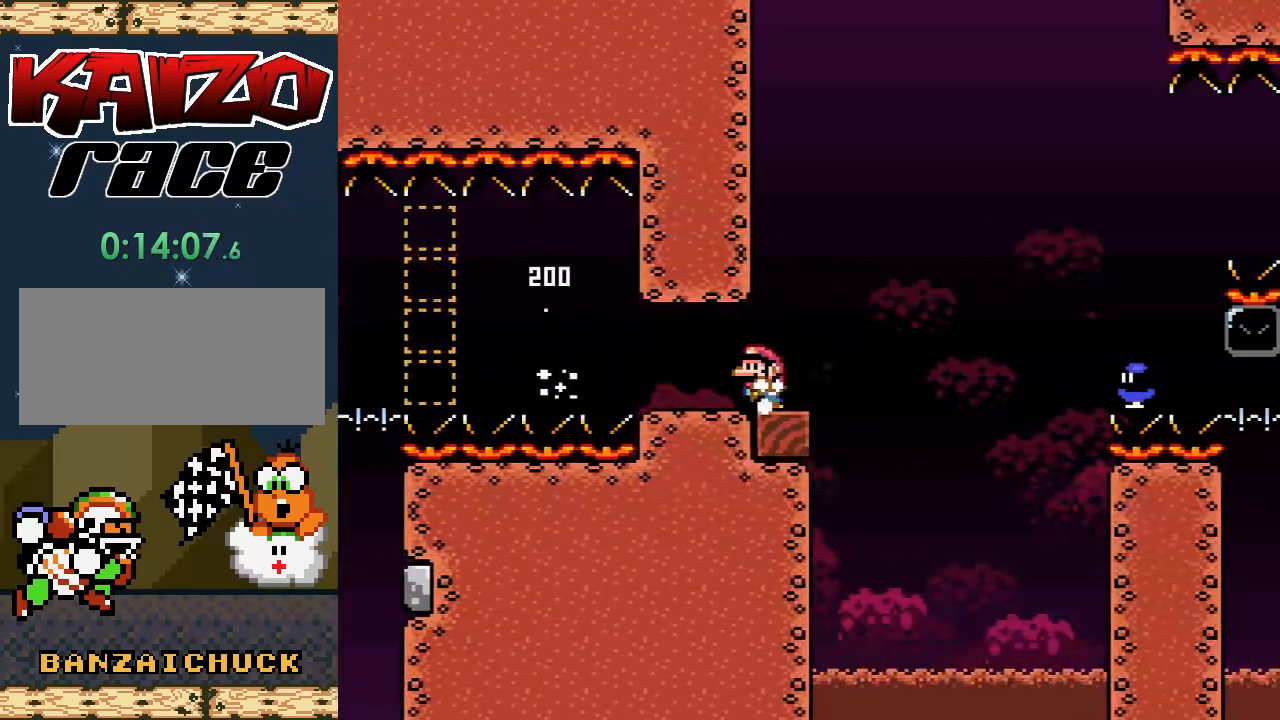
{"buttons": ["X"], "events": [[100, "DPAD_LEFT", "up"], [183, "DPAD_RIGHT", "down"], [250, "DPAD_RIGHT", "up"]]}
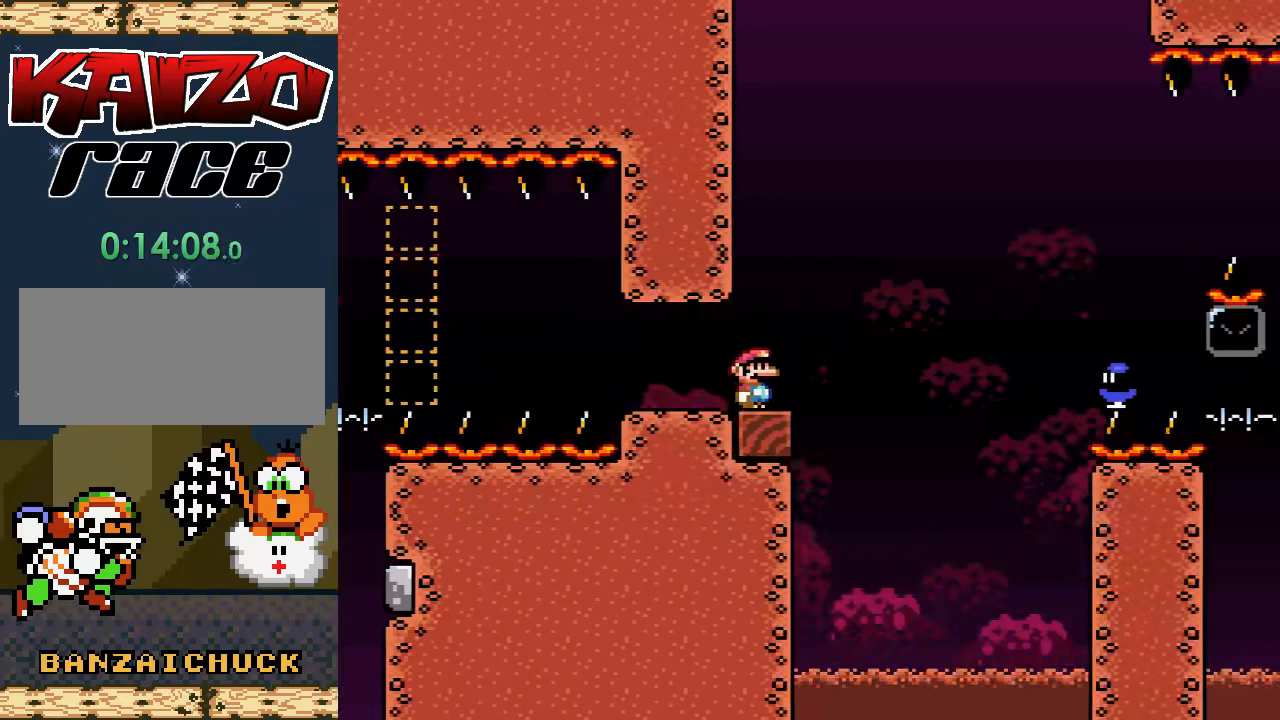
{"buttons": ["A", "X", "DPAD_RIGHT"], "events": [[267, "DPAD_RIGHT", "down"], [483, "A", "down"]]}
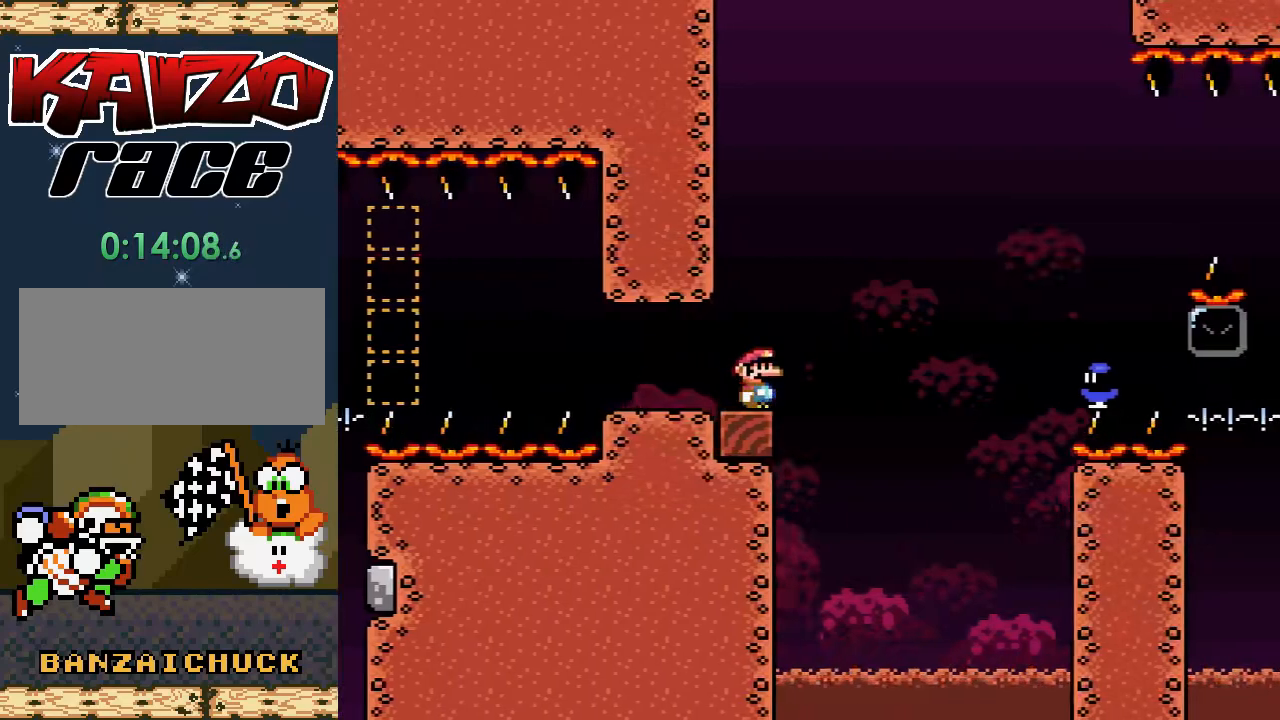
{"buttons": ["X", "DPAD_RIGHT"], "events": [[300, "A", "up"]]}
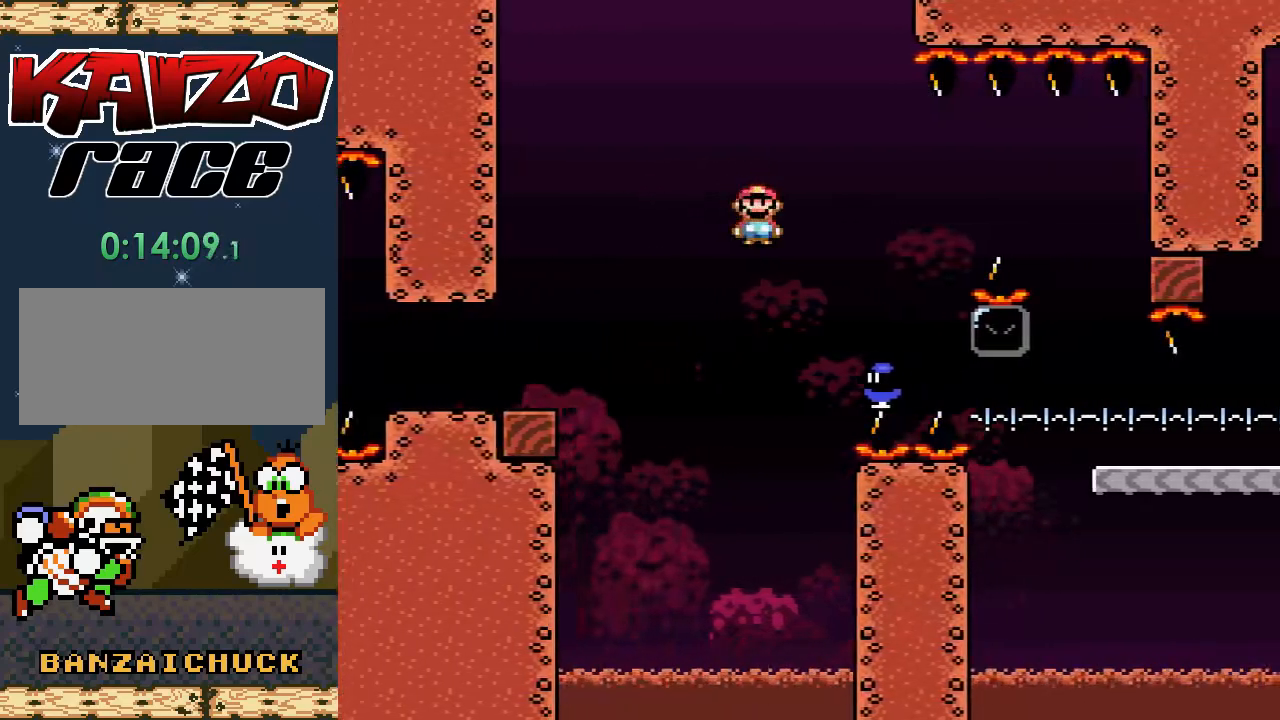
{"buttons": ["X", "DPAD_RIGHT"], "events": [[83, "A", "down"], [250, "A", "up"]]}
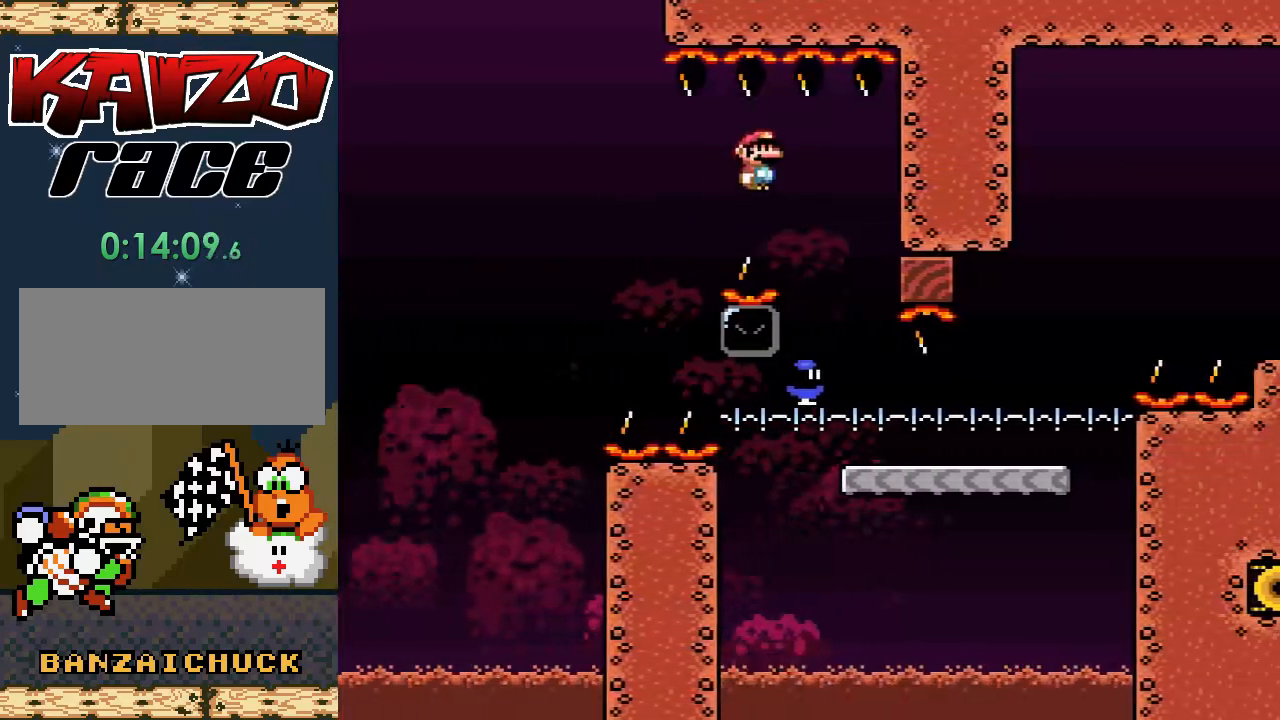
{"buttons": ["X", "DPAD_RIGHT"], "events": [[33, "DPAD_RIGHT", "up"], [100, "DPAD_LEFT", "down"], [250, "DPAD_LEFT", "up"], [267, "DPAD_UP", "down"], [283, "DPAD_RIGHT", "down"], [283, "DPAD_UP", "up"]]}
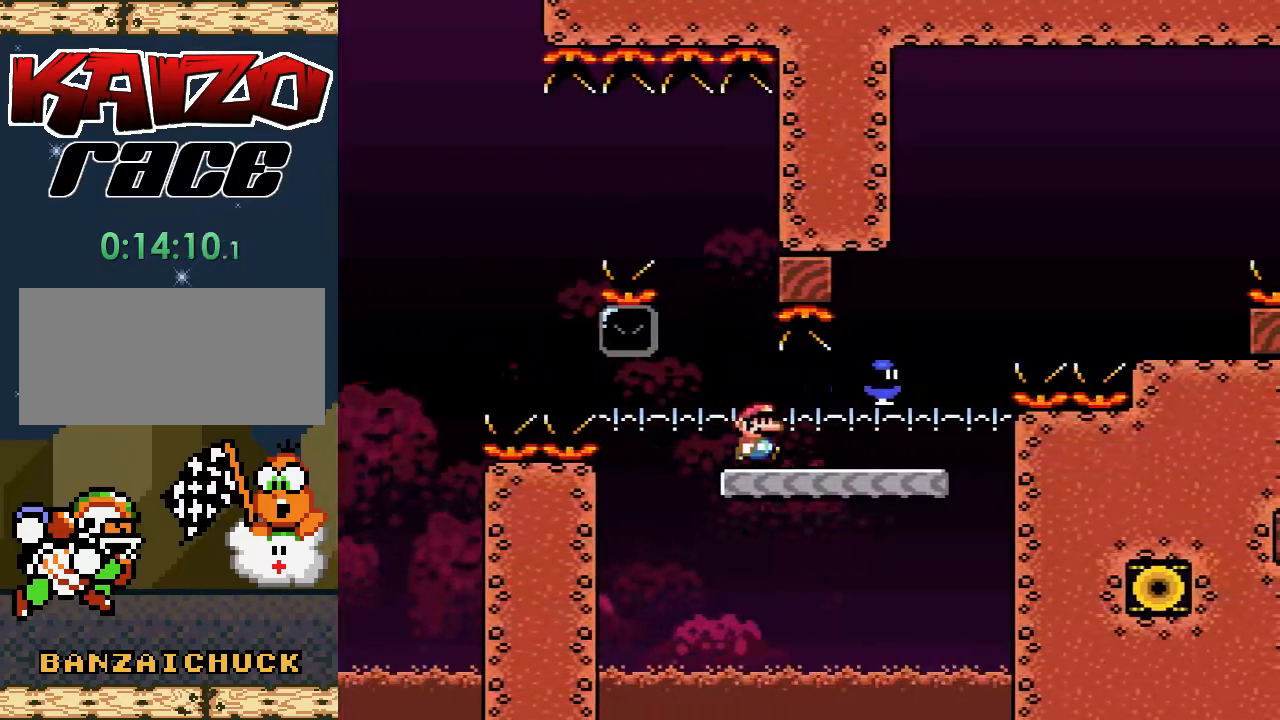
{"buttons": ["A", "X", "DPAD_RIGHT"], "events": [[267, "A", "down"]]}
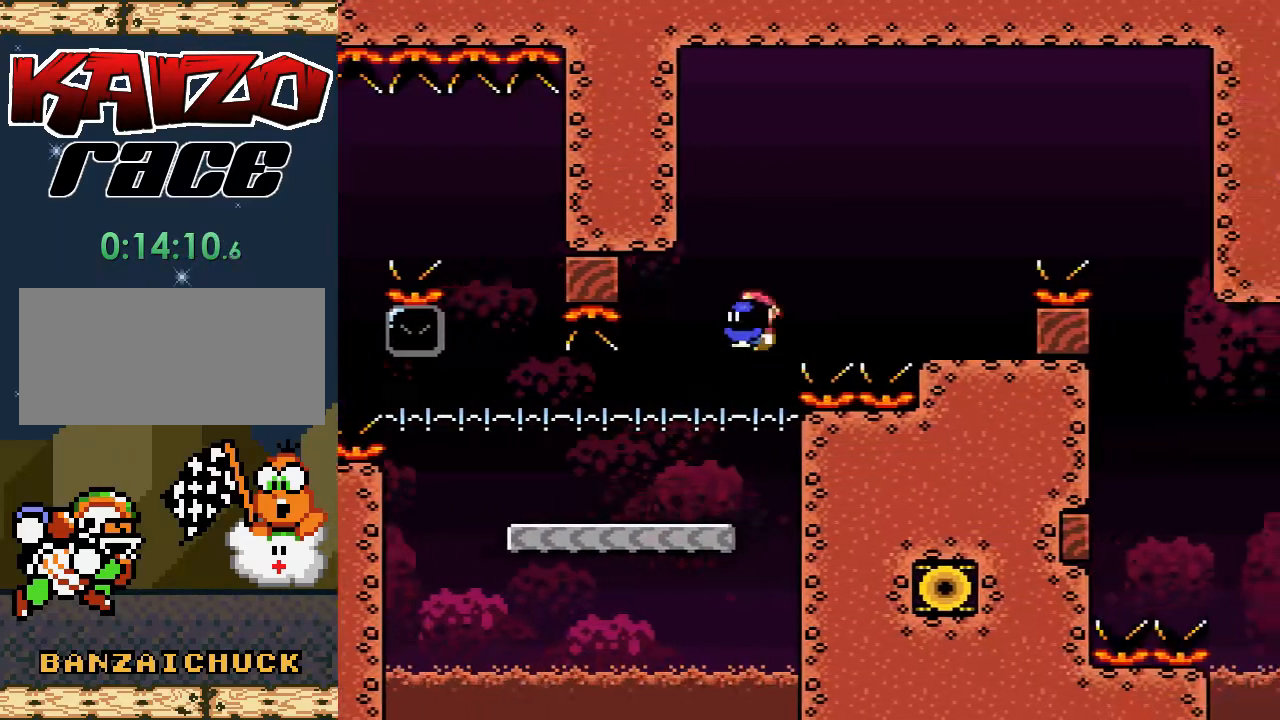
{"buttons": ["A", "X"], "events": [[133, "A", "up"], [133, "DPAD_RIGHT", "up"], [267, "DPAD_LEFT", "down"], [383, "DPAD_LEFT", "up"], [483, "A", "down"]]}
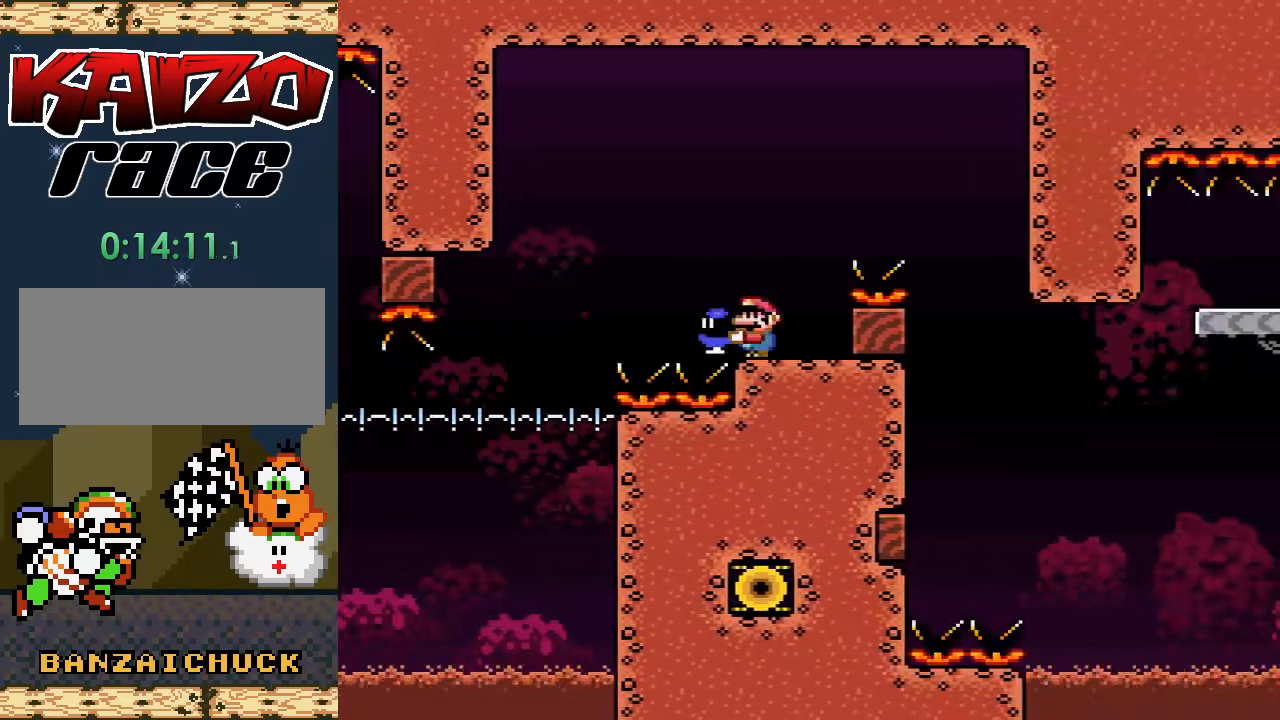
{"buttons": ["X"], "events": [[17, "DPAD_RIGHT", "down"], [183, "A", "up"], [183, "DPAD_RIGHT", "up"], [200, "X", "up"], [300, "DPAD_LEFT", "down"], [317, "X", "down"], [433, "DPAD_LEFT", "up"]]}
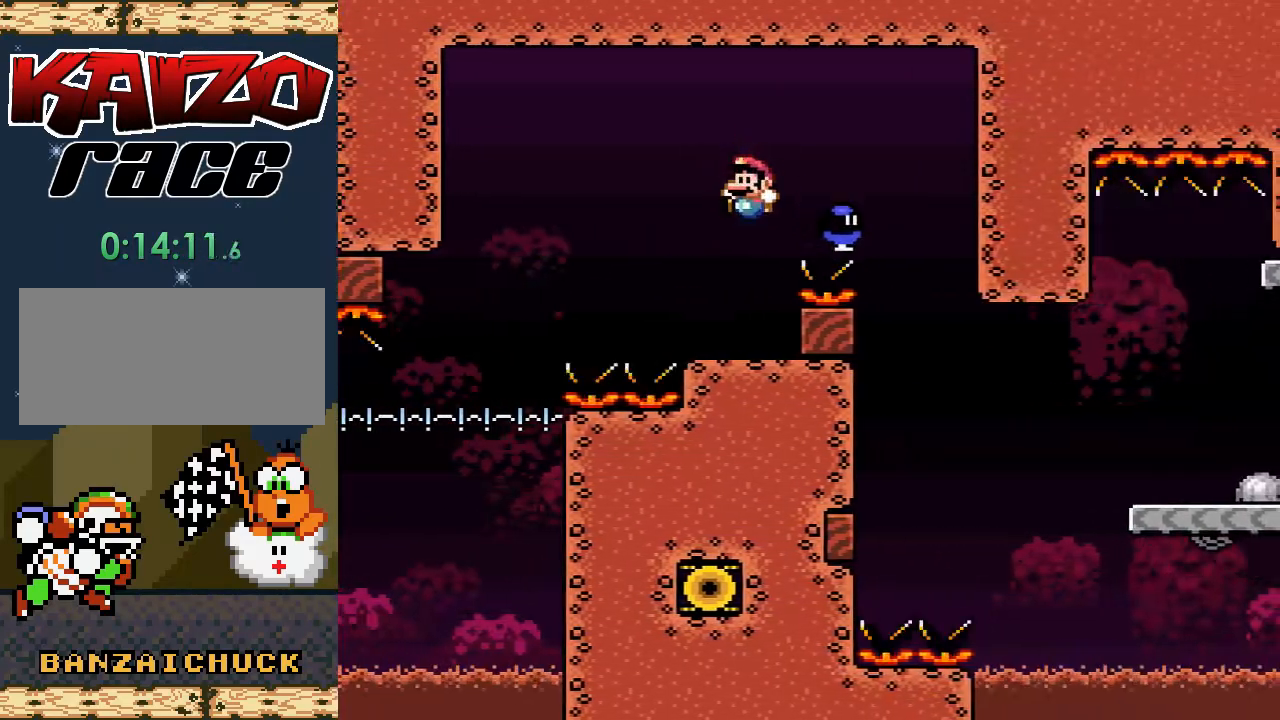
{"buttons": ["A", "X", "DPAD_RIGHT"], "events": [[83, "DPAD_RIGHT", "down"], [133, "DPAD_RIGHT", "up"], [400, "DPAD_RIGHT", "down"], [433, "A", "down"]]}
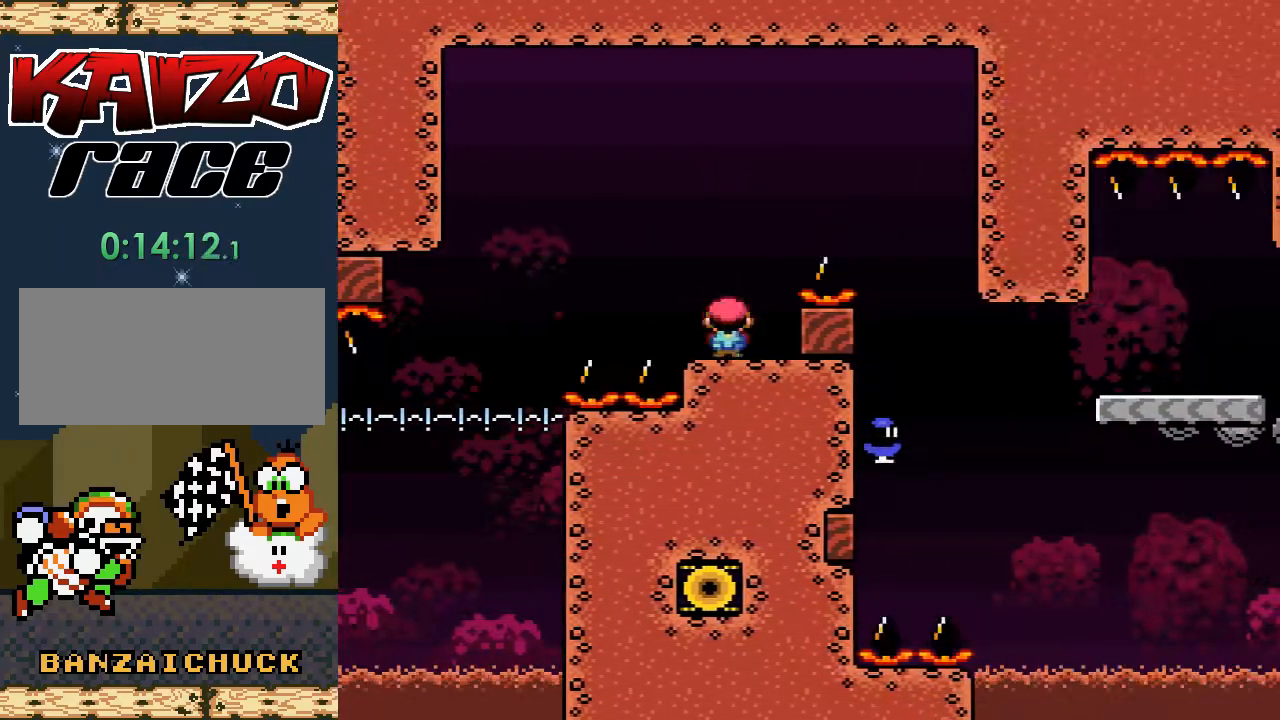
{"buttons": ["X", "DPAD_LEFT"], "events": [[300, "DPAD_RIGHT", "up"], [450, "DPAD_LEFT", "down"], [467, "A", "up"]]}
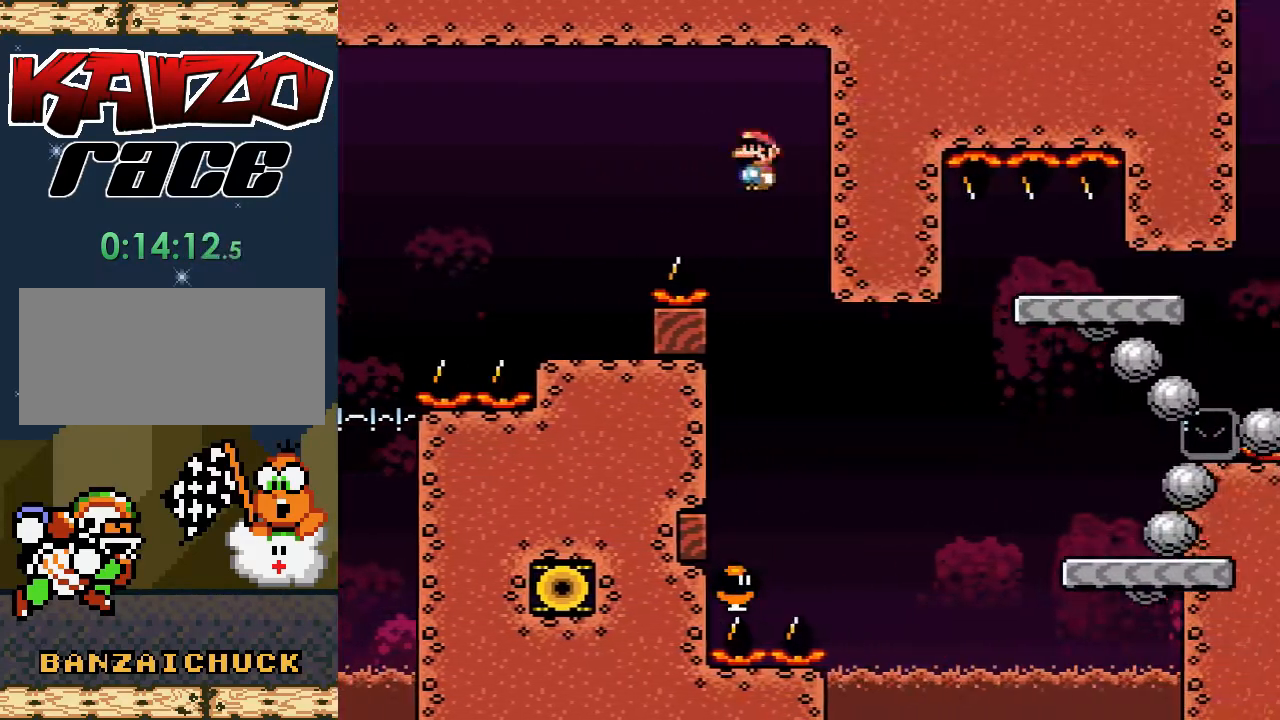
{"buttons": ["A", "X", "DPAD_RIGHT"], "events": [[117, "DPAD_LEFT", "up"], [150, "A", "down"], [367, "DPAD_RIGHT", "down"]]}
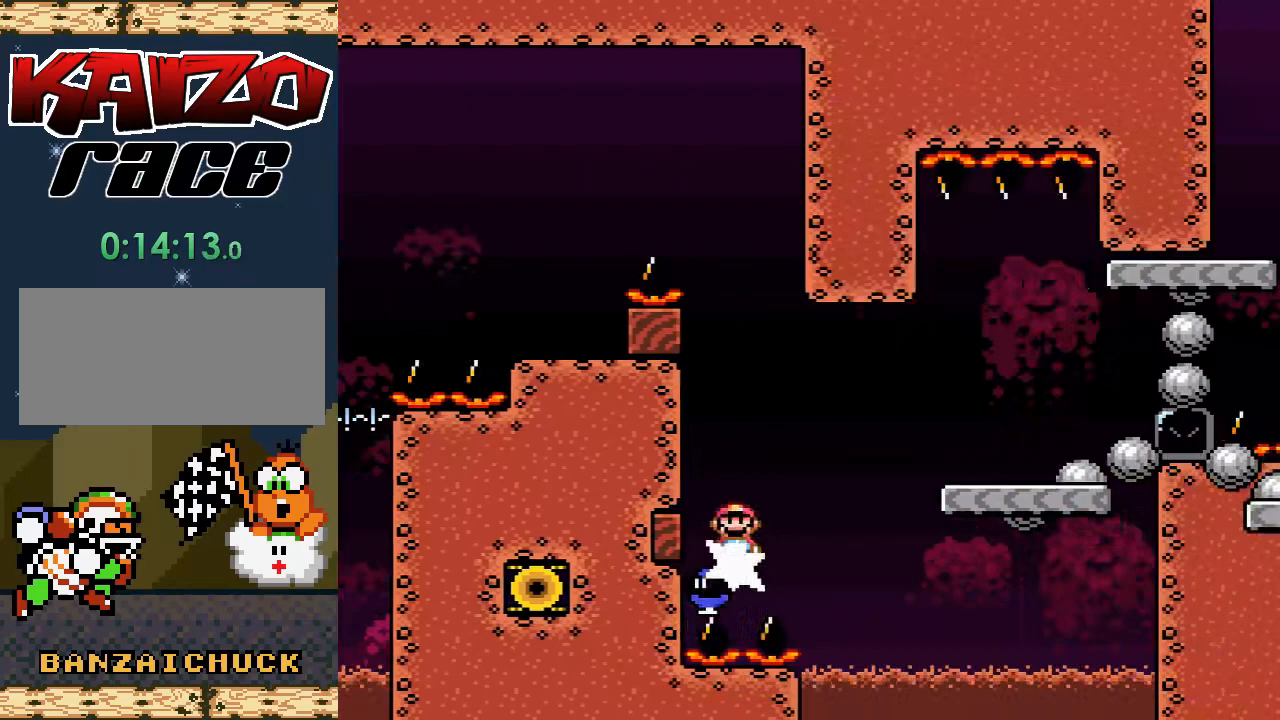
{"buttons": ["A", "X", "DPAD_RIGHT"], "events": []}
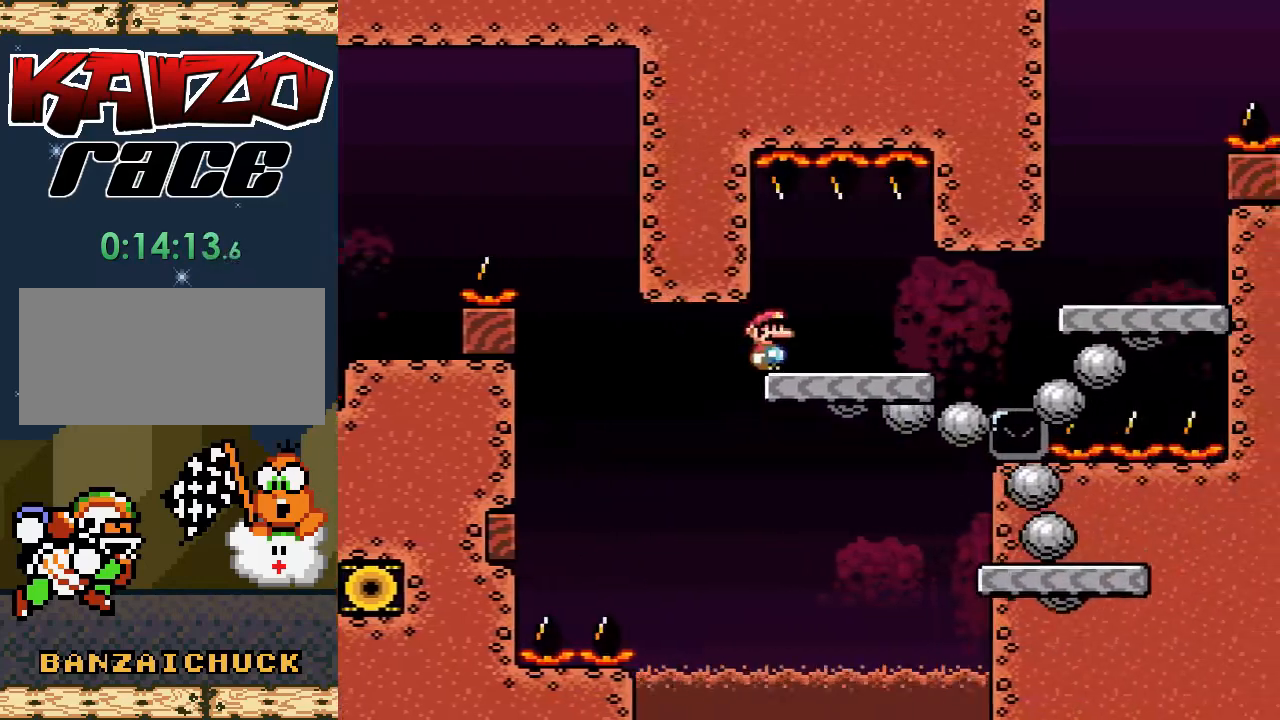
{"buttons": ["X", "DPAD_RIGHT"], "events": [[500, "A", "up"]]}
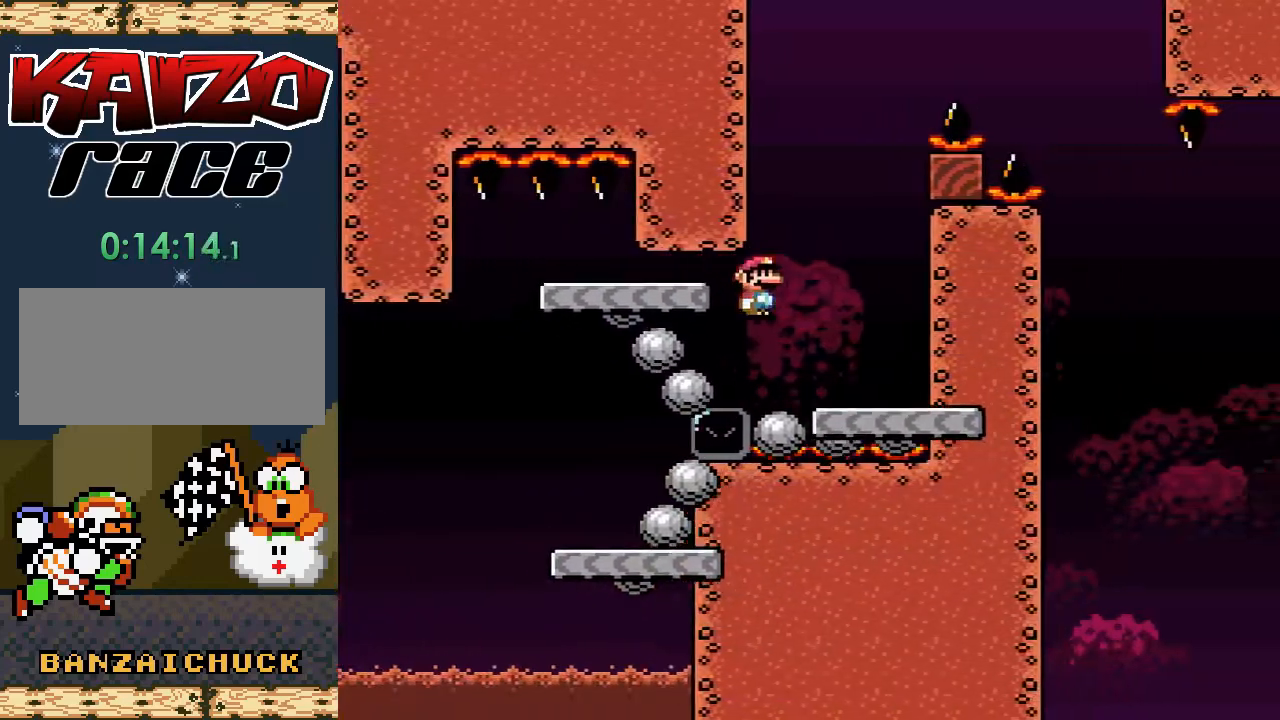
{"buttons": ["A", "X"], "events": [[100, "A", "down"], [133, "DPAD_RIGHT", "up"], [183, "DPAD_LEFT", "down"], [367, "DPAD_LEFT", "up"]]}
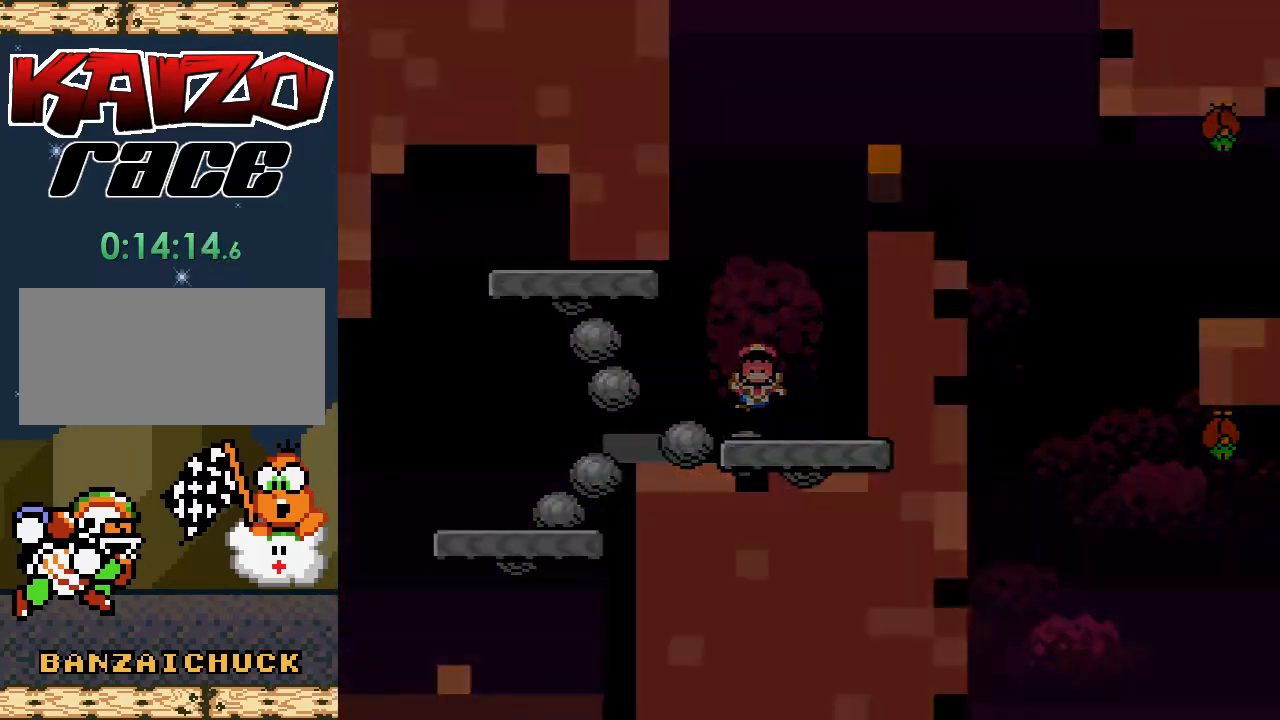
{"buttons": [], "events": [[100, "A", "up"], [133, "X", "up"]]}
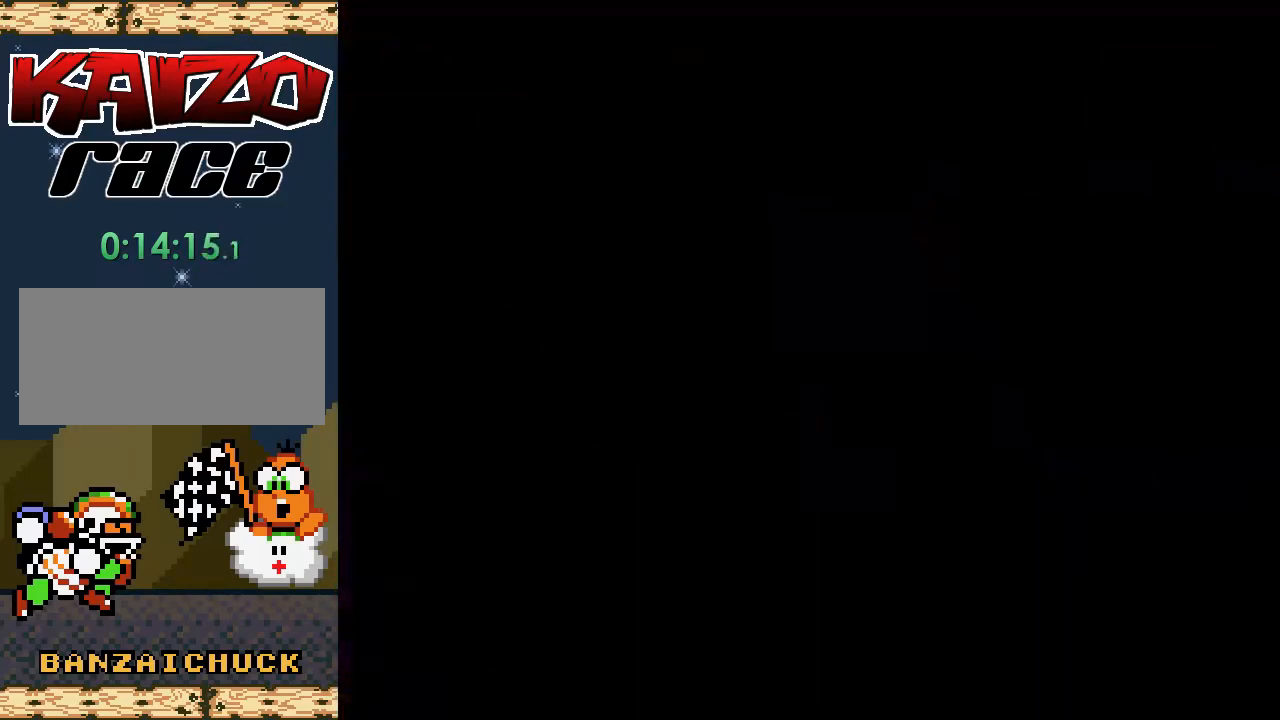
{"buttons": ["X"], "events": [[33, "X", "down"]]}
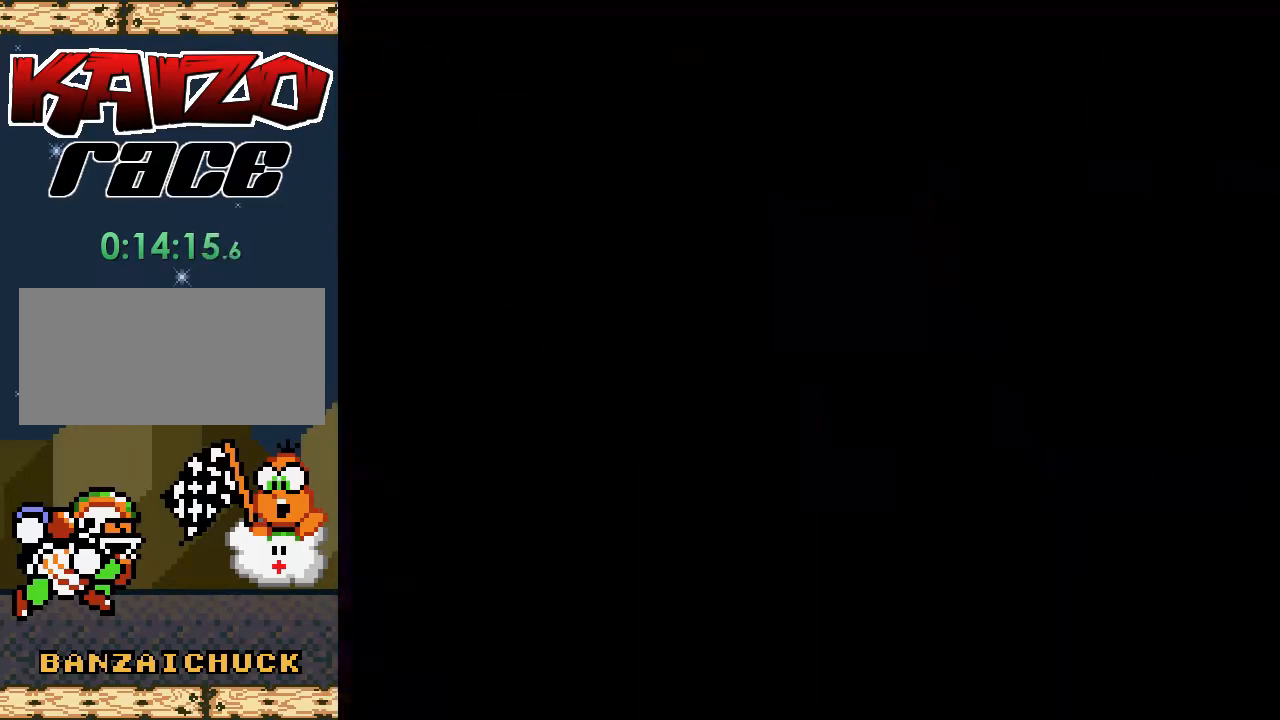
{"buttons": ["X"], "events": []}
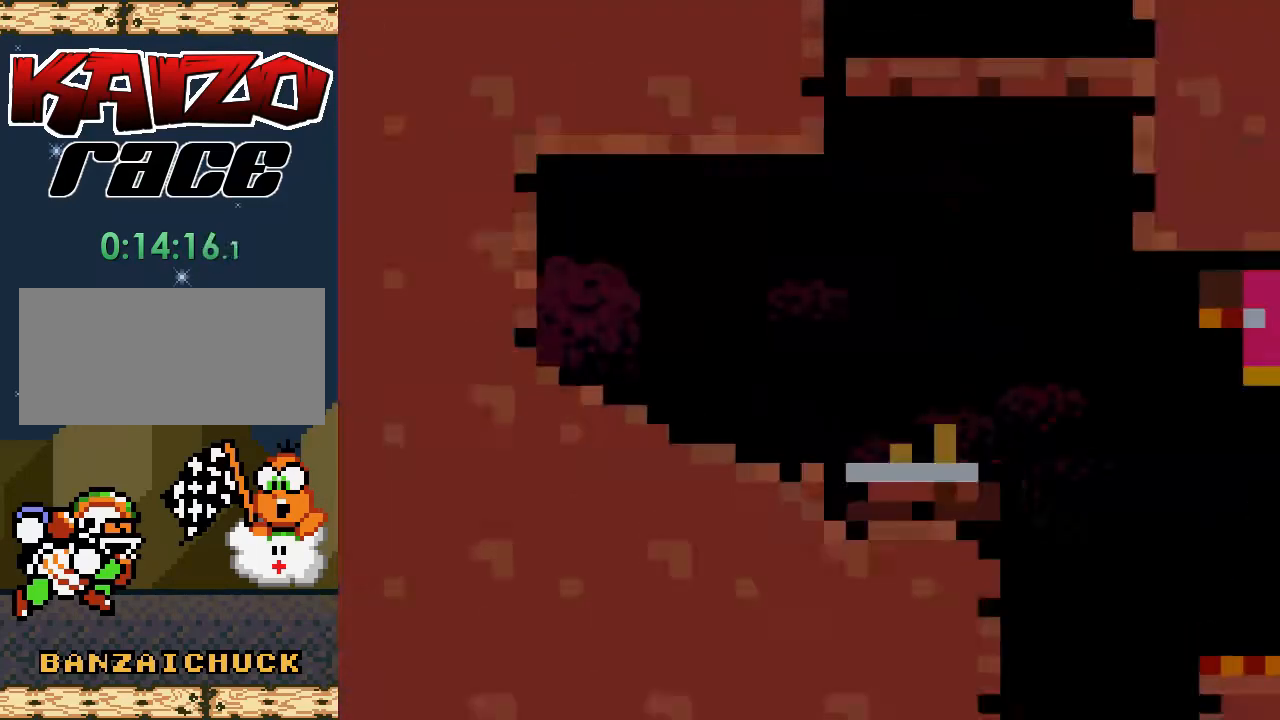
{"buttons": ["X", "DPAD_RIGHT"], "events": [[317, "DPAD_RIGHT", "down"]]}
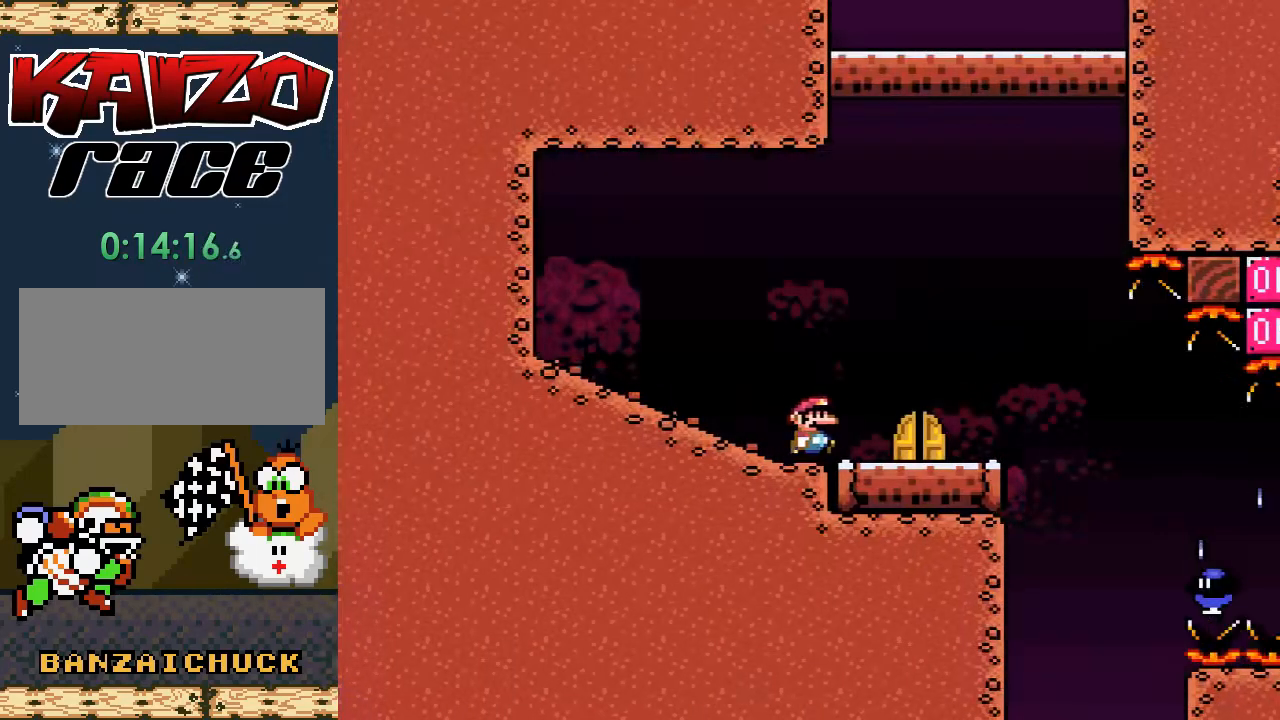
{"buttons": ["X", "DPAD_RIGHT"], "events": [[133, "A", "down"], [217, "A", "up"]]}
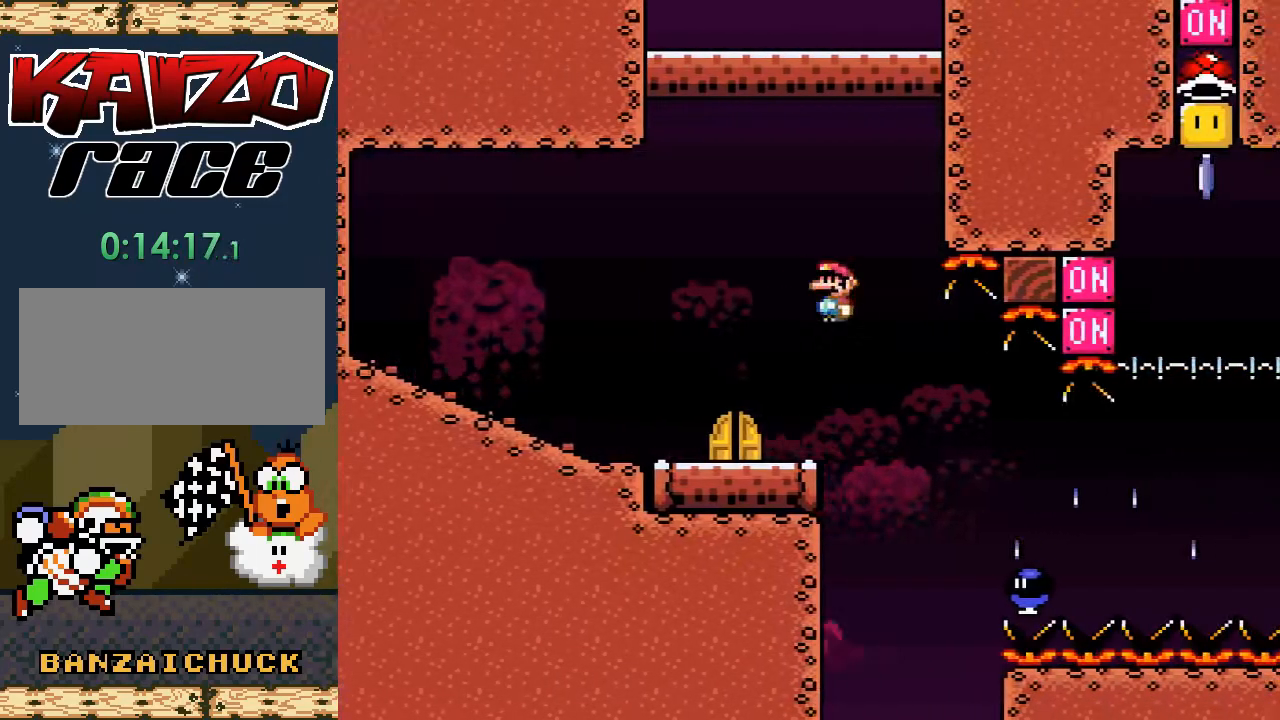
{"buttons": ["X", "DPAD_RIGHT"], "events": [[300, "A", "down"], [400, "A", "up"]]}
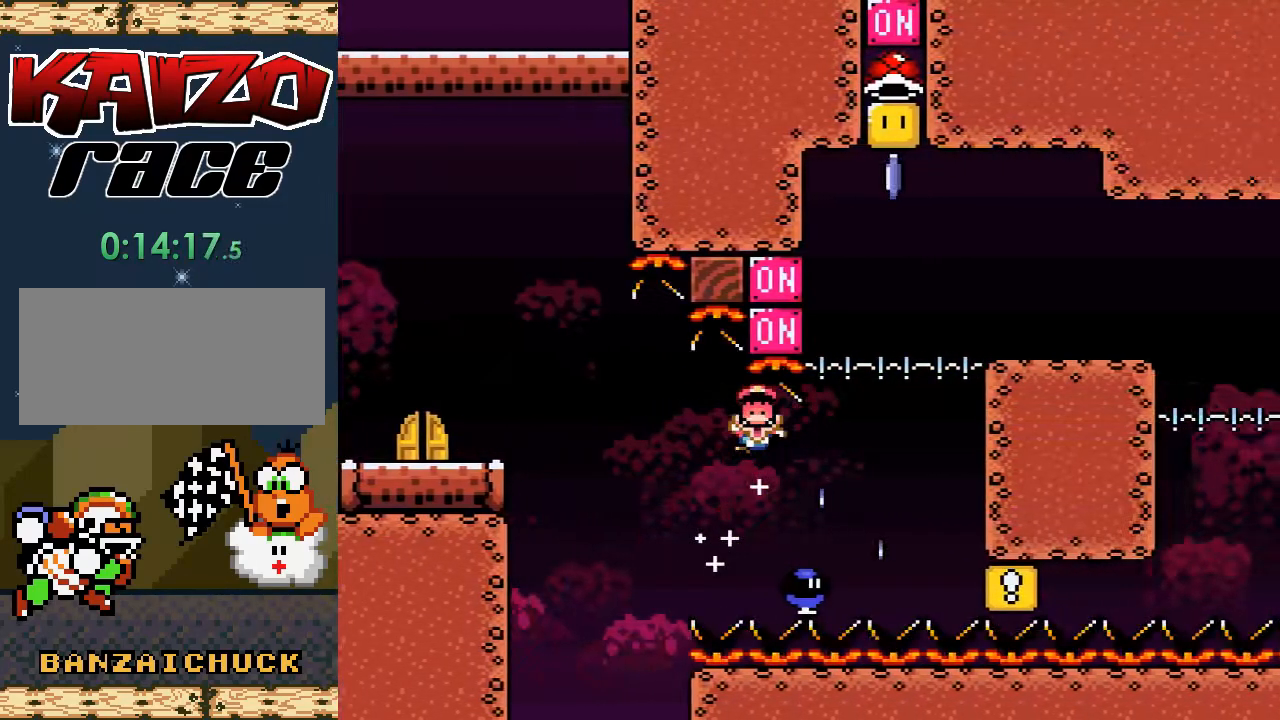
{"buttons": [], "events": [[350, "DPAD_RIGHT", "up"], [350, "X", "up"]]}
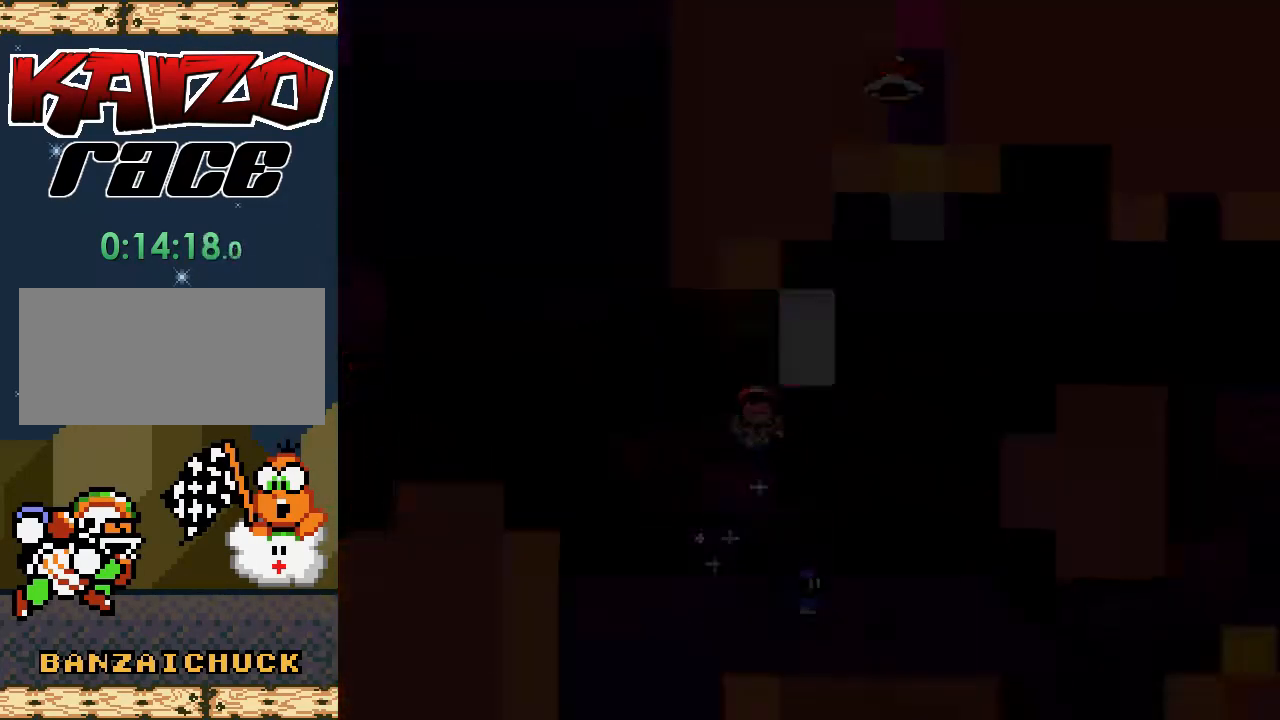
{"buttons": ["X"], "events": [[350, "X", "down"], [450, "DPAD_RIGHT", "down"], [483, "DPAD_RIGHT", "up"]]}